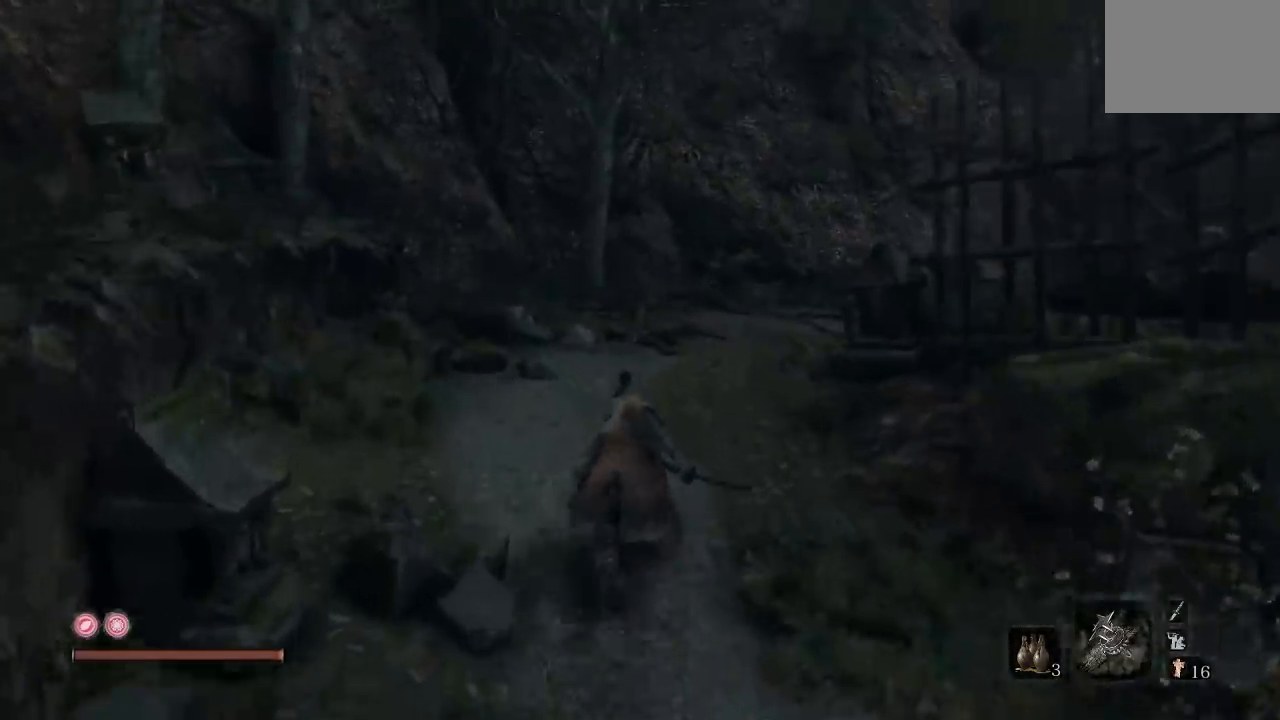
Gameplay with a controller (Xbox layout); each line is a JSON object with the inputs held at the frame after it. "button_events" lists button changes between this image and that frame as [ms after this image, input, new state], when the widget could be followed in between (sticks are given only as held states). Not read: L2 R2.
{"buttons": ["B"], "left_stick": "up", "right_stick": "center", "button_events": [[317, "B", "down"]]}
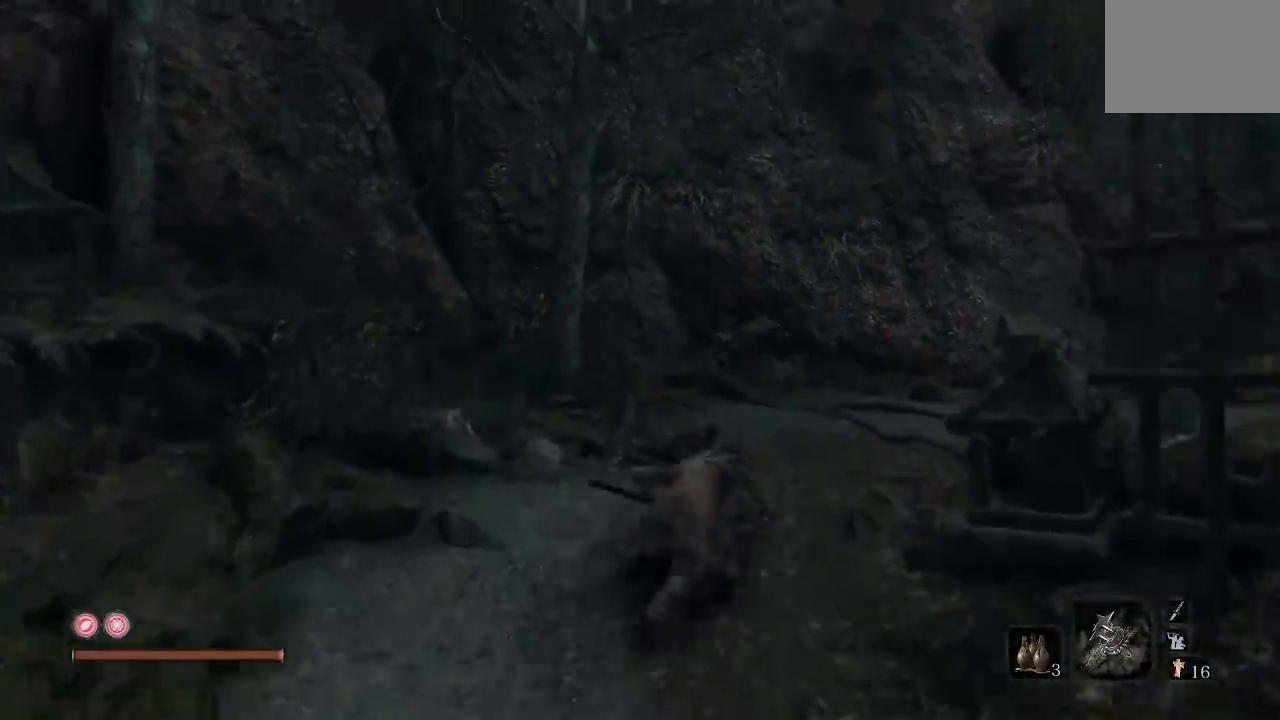
{"buttons": ["B"], "left_stick": "up-right", "right_stick": "center", "button_events": []}
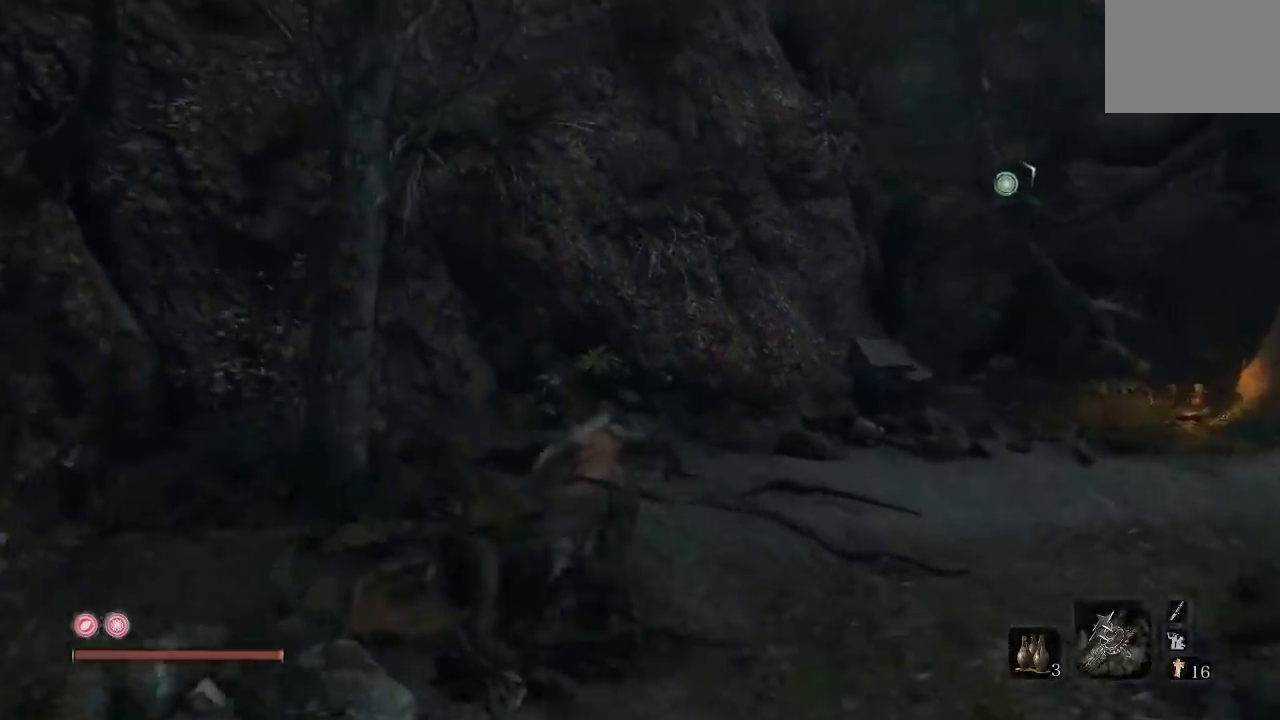
{"buttons": ["A", "B"], "left_stick": "up-right", "right_stick": "up", "button_events": [[483, "A", "down"]]}
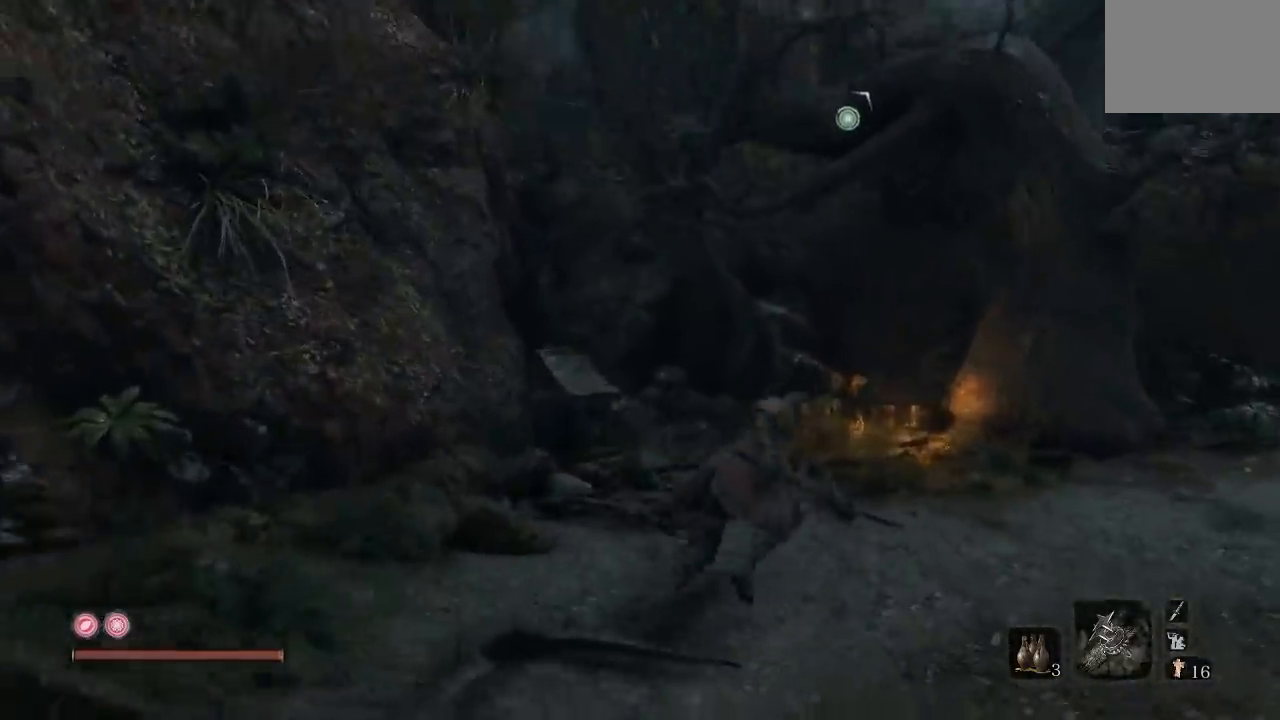
{"buttons": [], "left_stick": "center", "right_stick": "center", "button_events": [[133, "A", "up"], [167, "B", "up"]]}
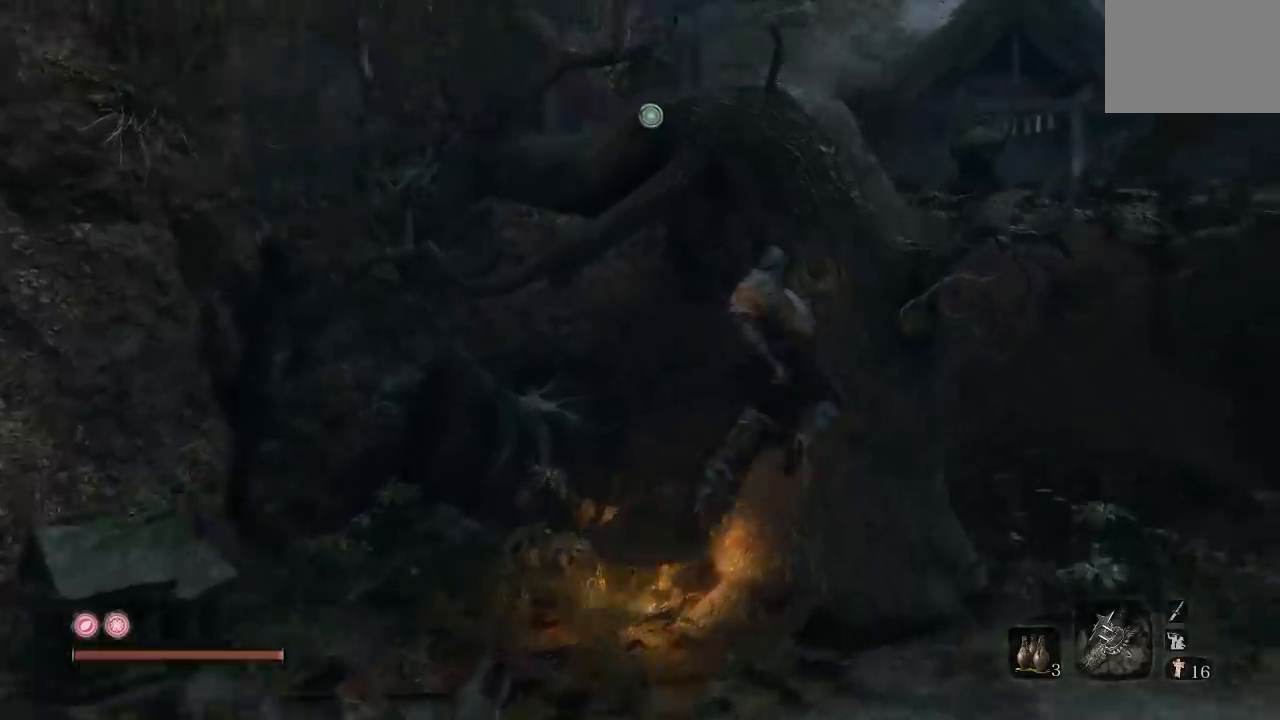
{"buttons": [], "left_stick": "up", "right_stick": "down-left", "button_events": []}
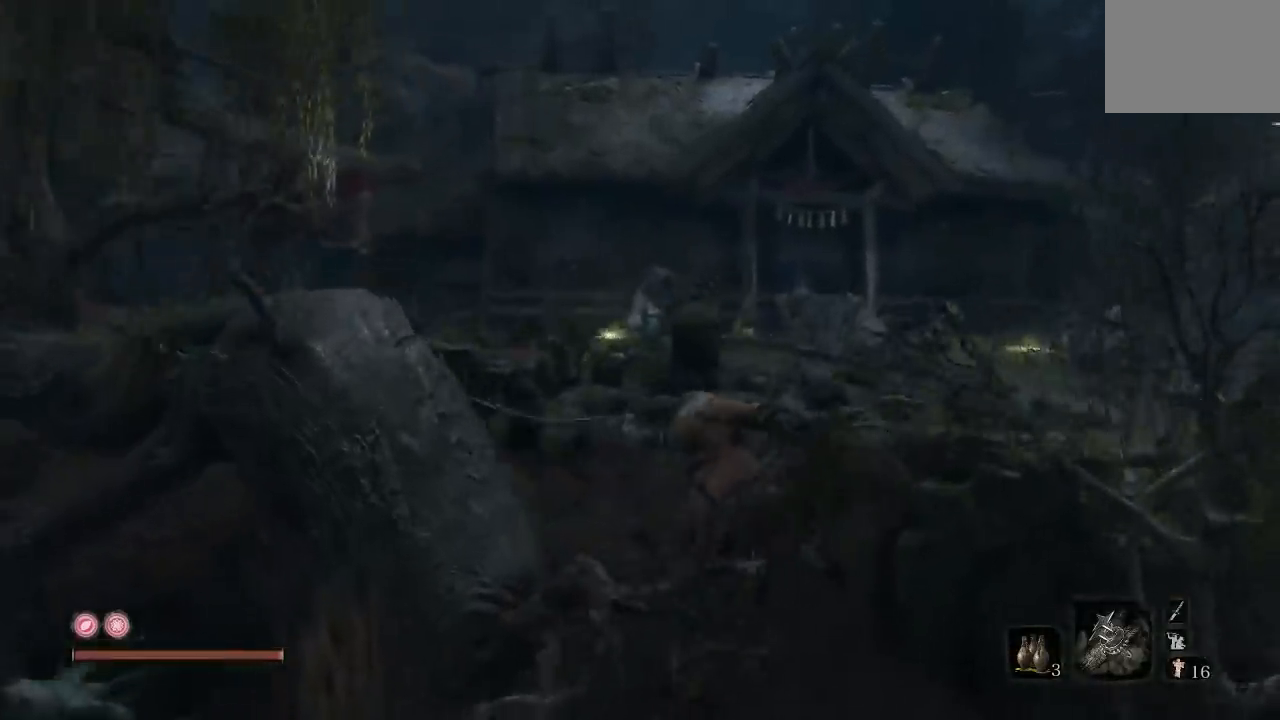
{"buttons": [], "left_stick": "center", "right_stick": "center"}
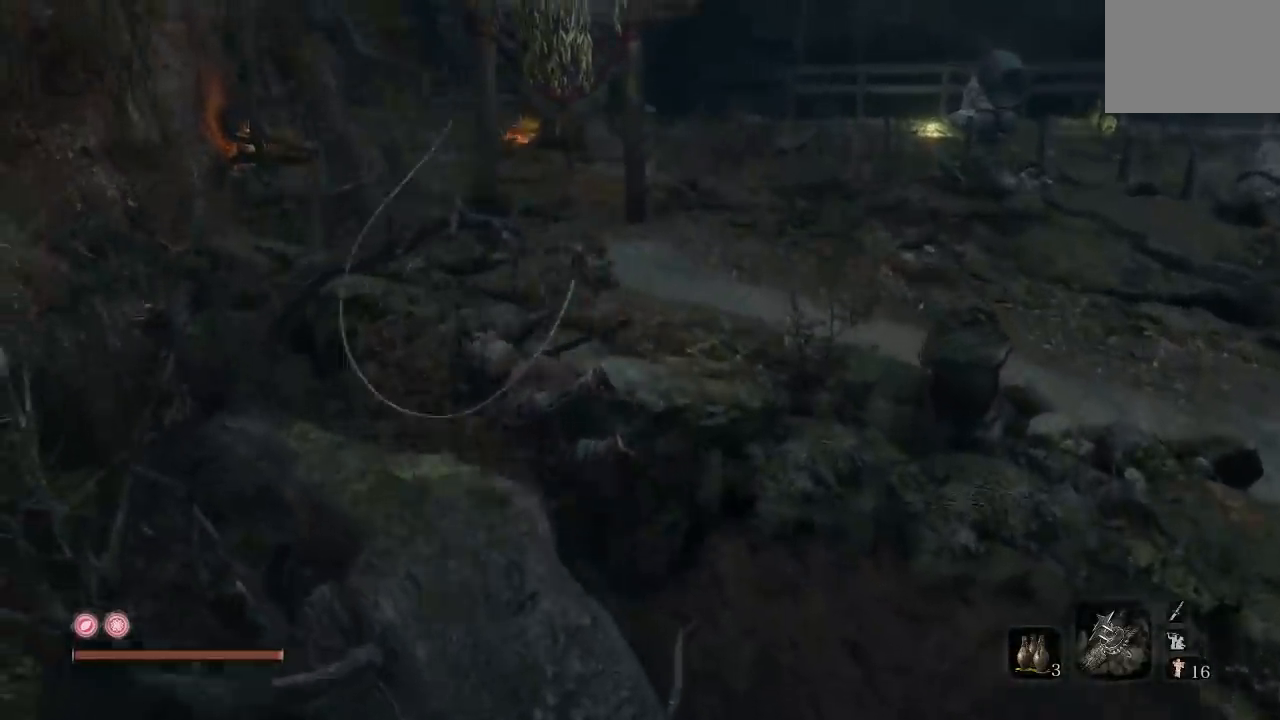
{"buttons": ["A"], "left_stick": "up", "right_stick": "center"}
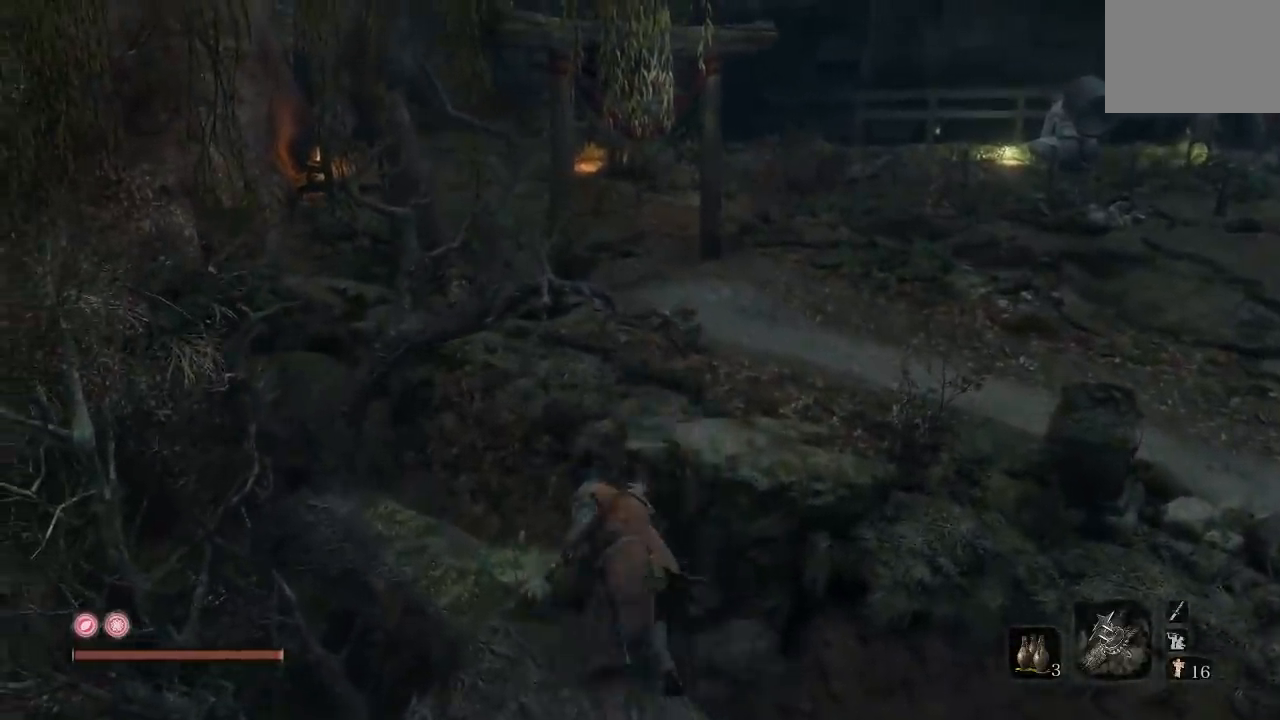
{"buttons": [], "left_stick": "up", "right_stick": "down-left", "button_events": [[17, "A", "up"], [117, "A", "down"], [250, "A", "up"]]}
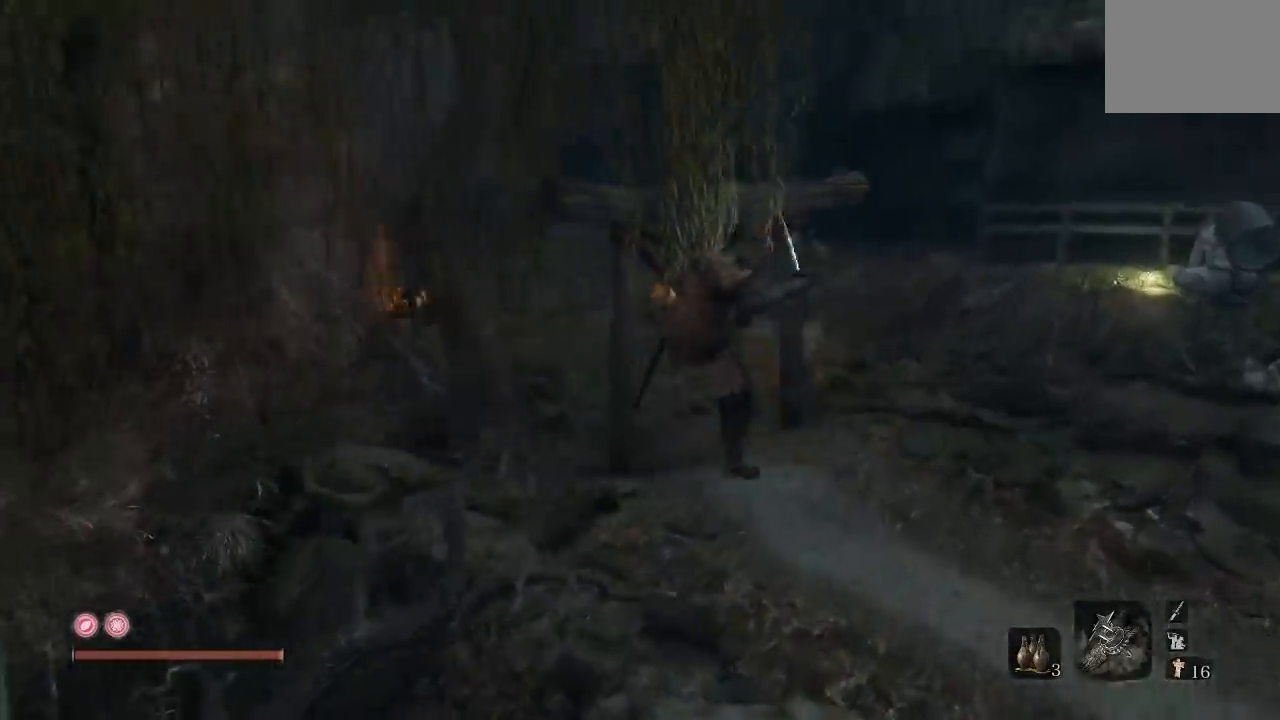
{"buttons": ["B"], "left_stick": "up", "right_stick": "left", "button_events": [[200, "B", "down"]]}
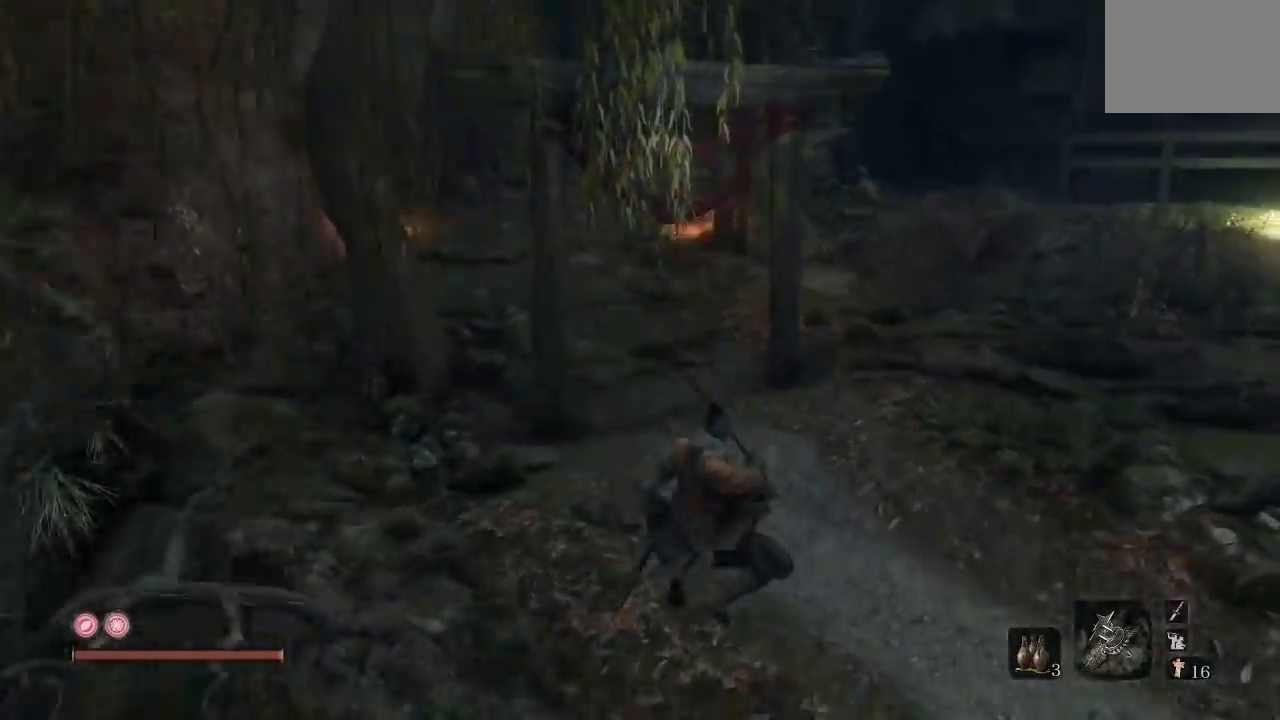
{"buttons": ["B"], "left_stick": "up", "right_stick": "center", "button_events": []}
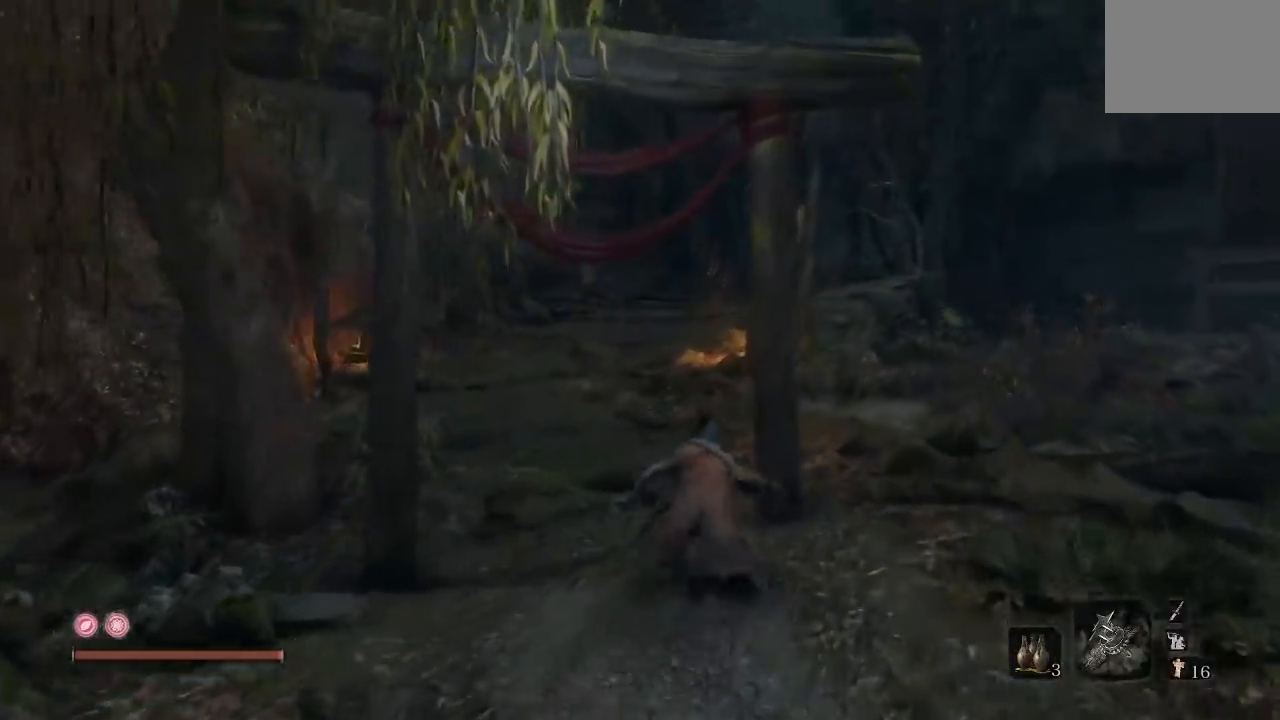
{"buttons": ["B"], "left_stick": "up", "right_stick": "center", "button_events": []}
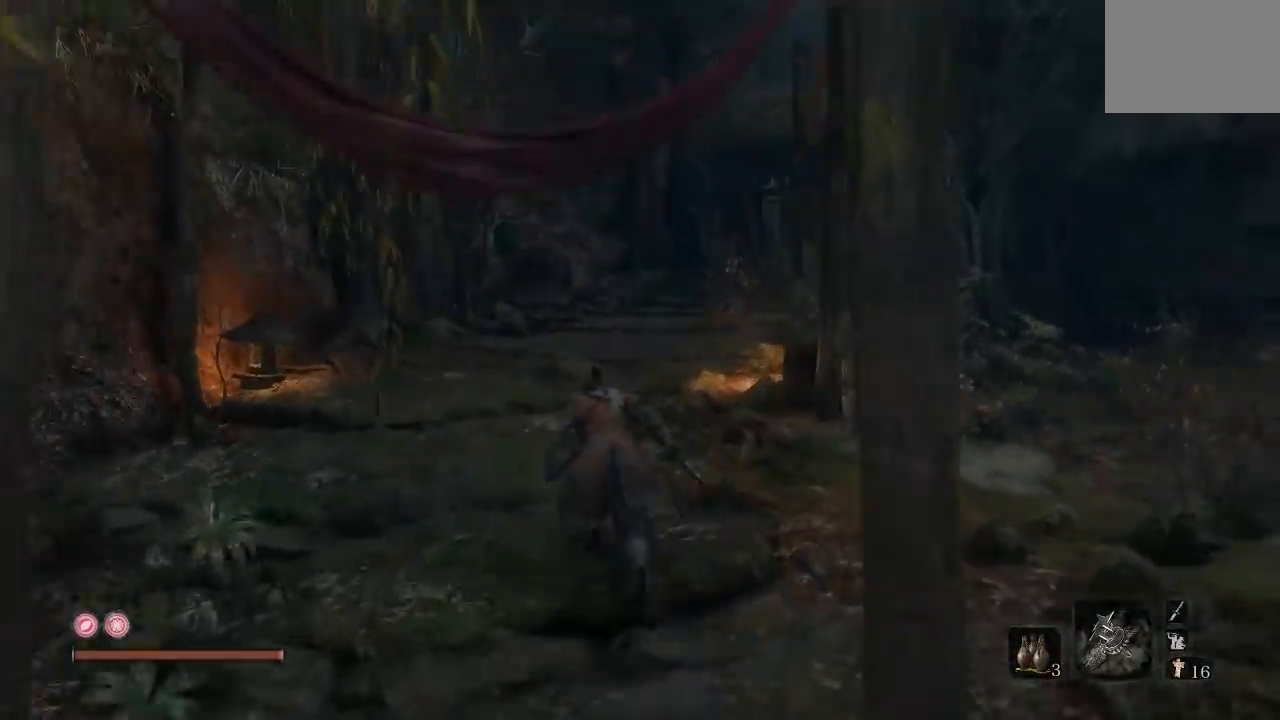
{"buttons": ["B"], "left_stick": "up", "right_stick": "down-right", "button_events": []}
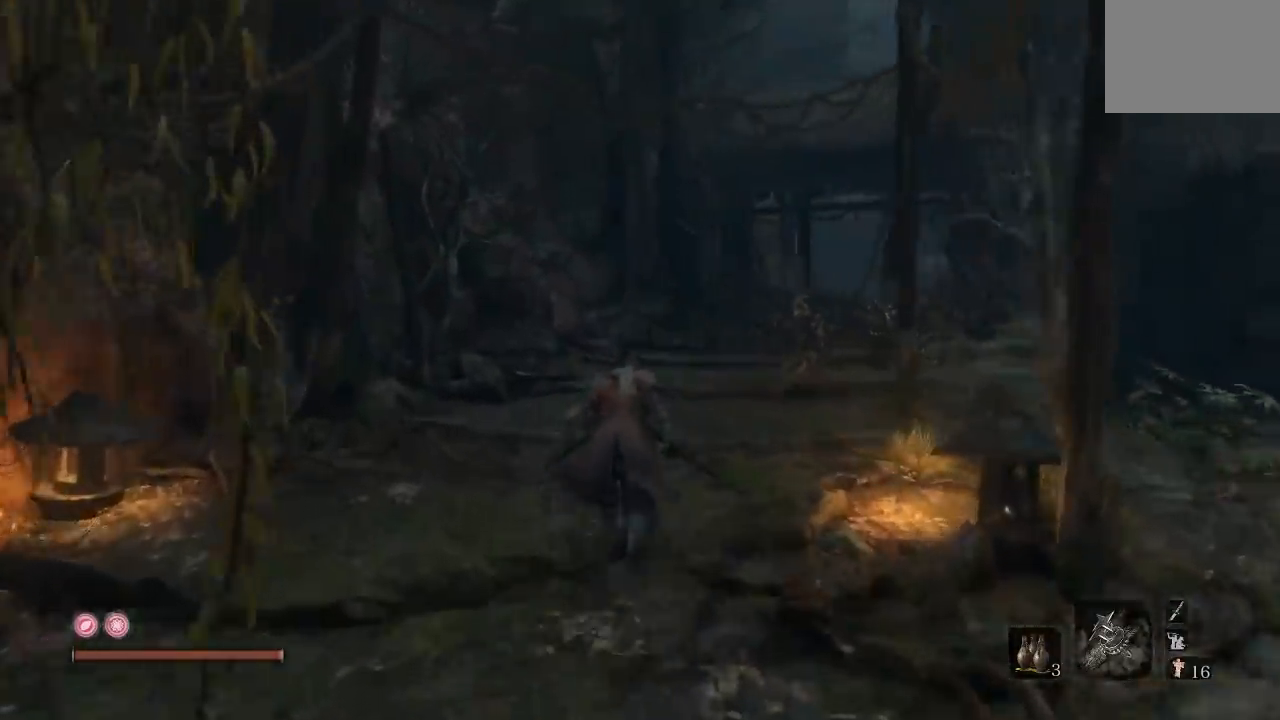
{"buttons": ["B"], "left_stick": "up", "right_stick": "center", "button_events": []}
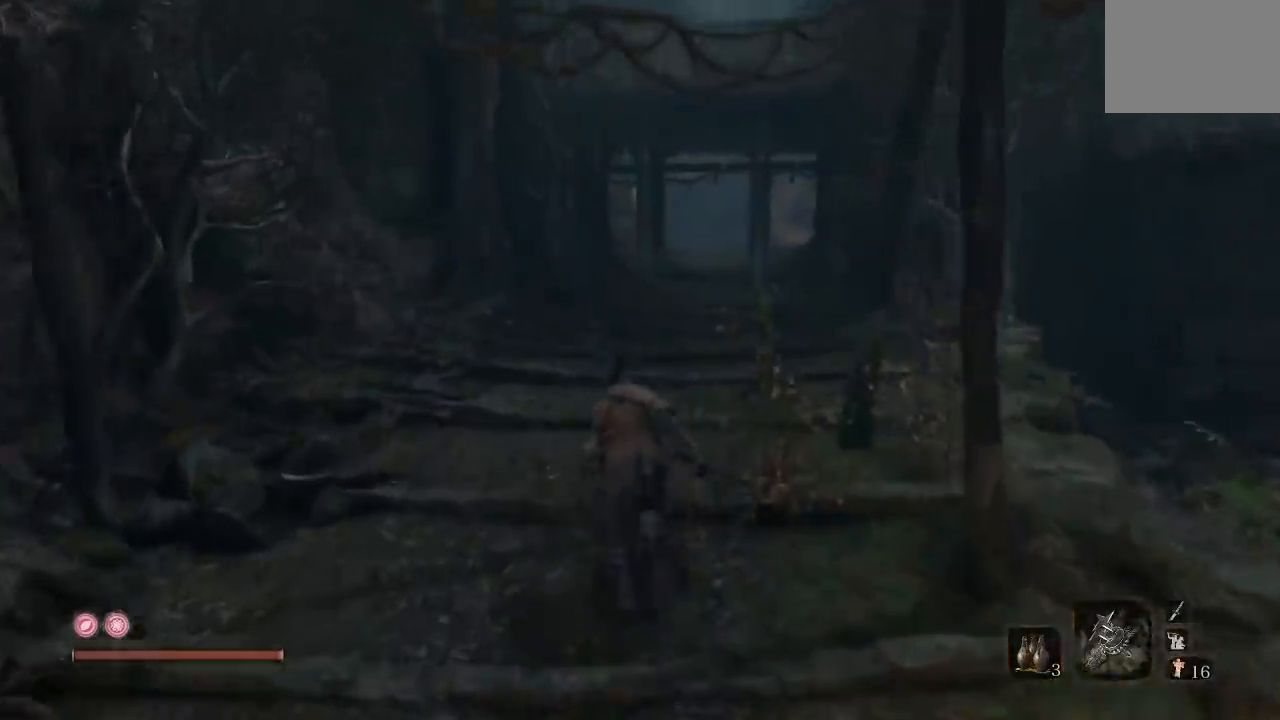
{"buttons": ["B"], "left_stick": "up", "right_stick": "center", "button_events": []}
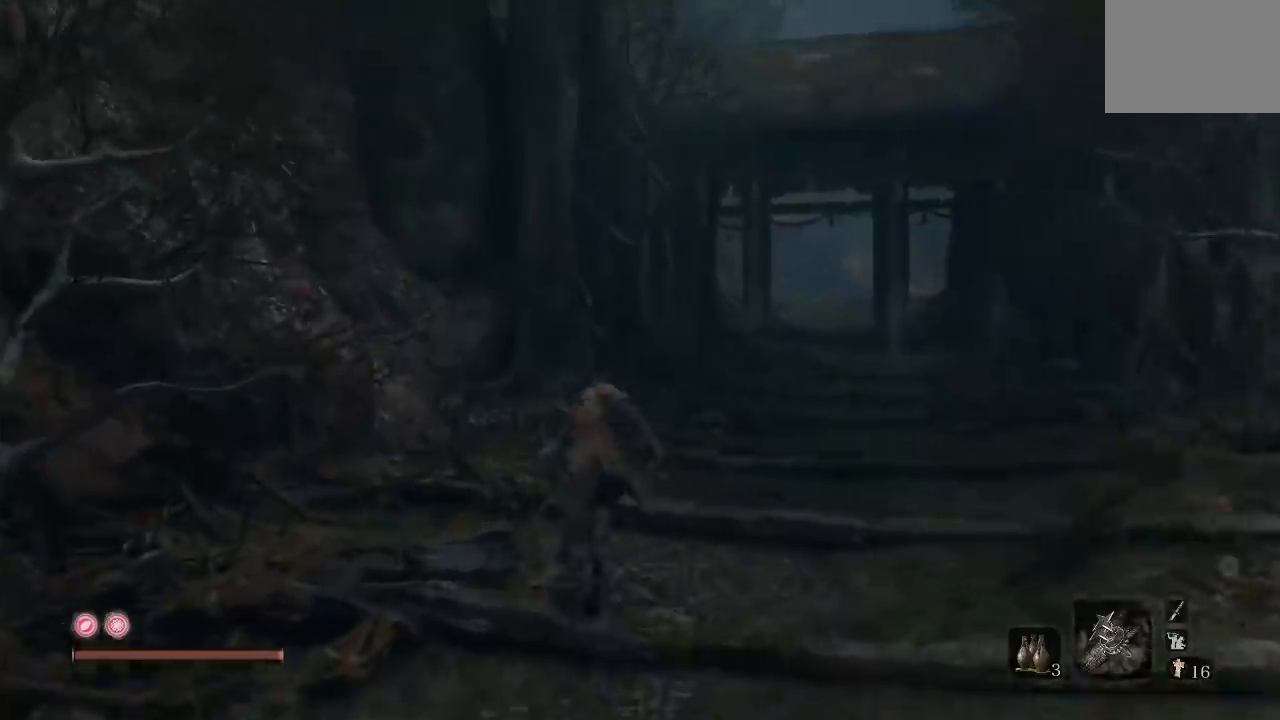
{"buttons": ["B"], "left_stick": "up", "right_stick": "center", "button_events": []}
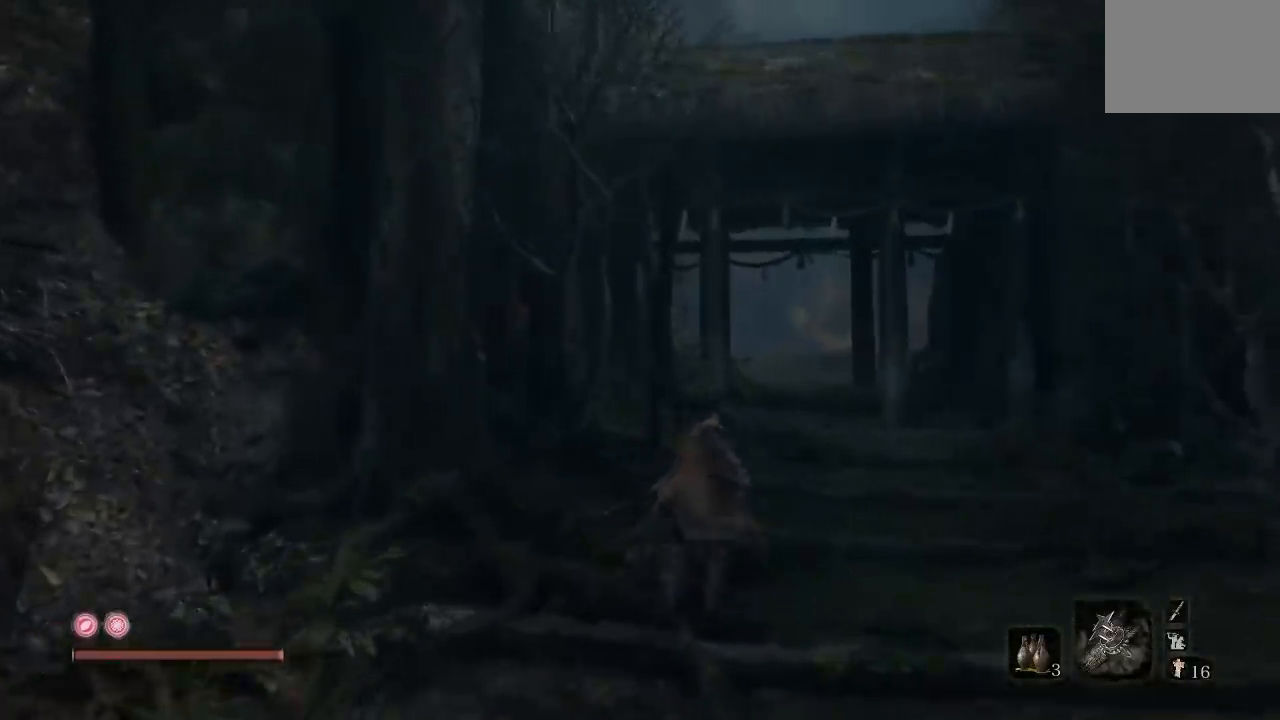
{"buttons": ["B"], "left_stick": "up", "right_stick": "center", "button_events": []}
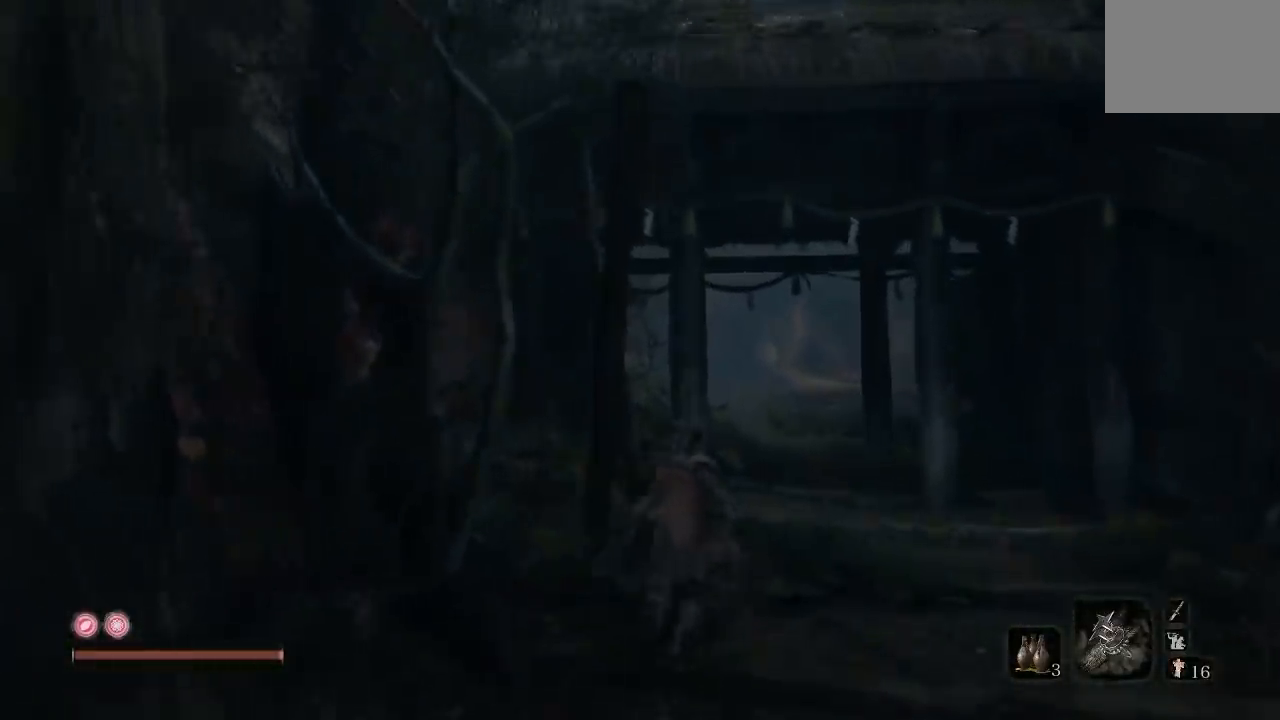
{"buttons": ["B"], "left_stick": "up", "right_stick": "center", "button_events": []}
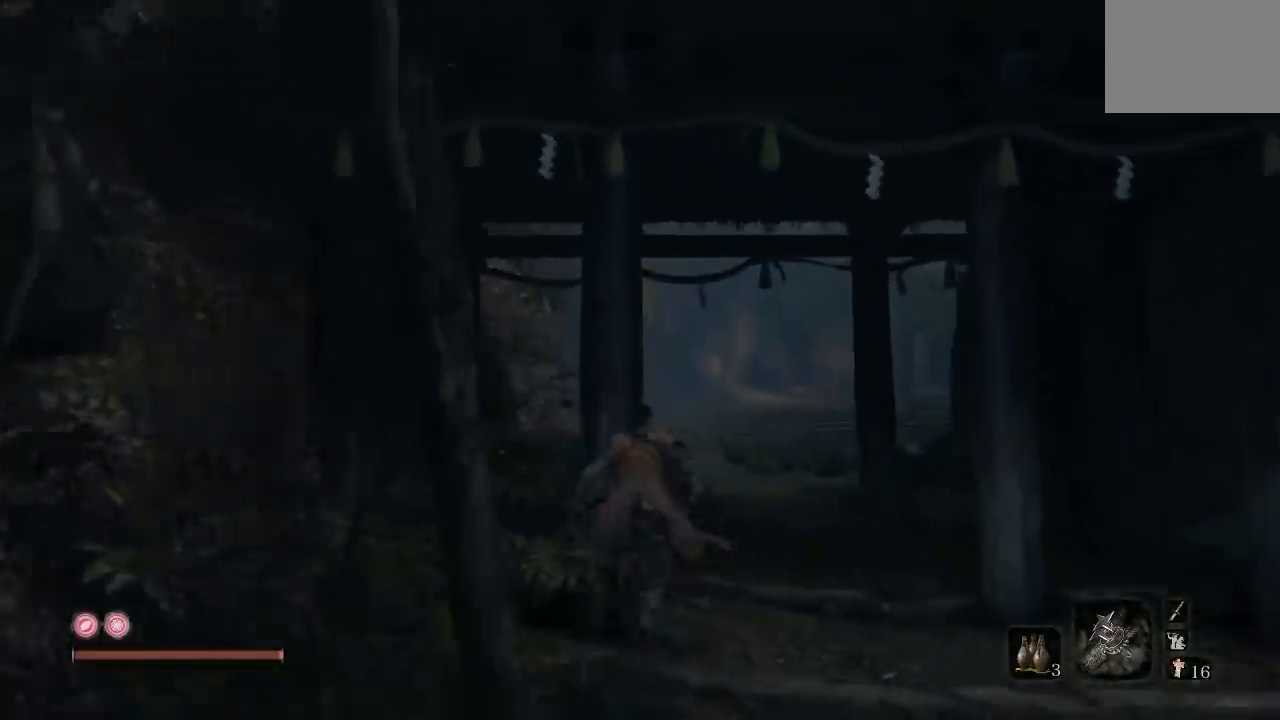
{"buttons": [], "left_stick": "up", "right_stick": "center", "button_events": [[367, "B", "up"]]}
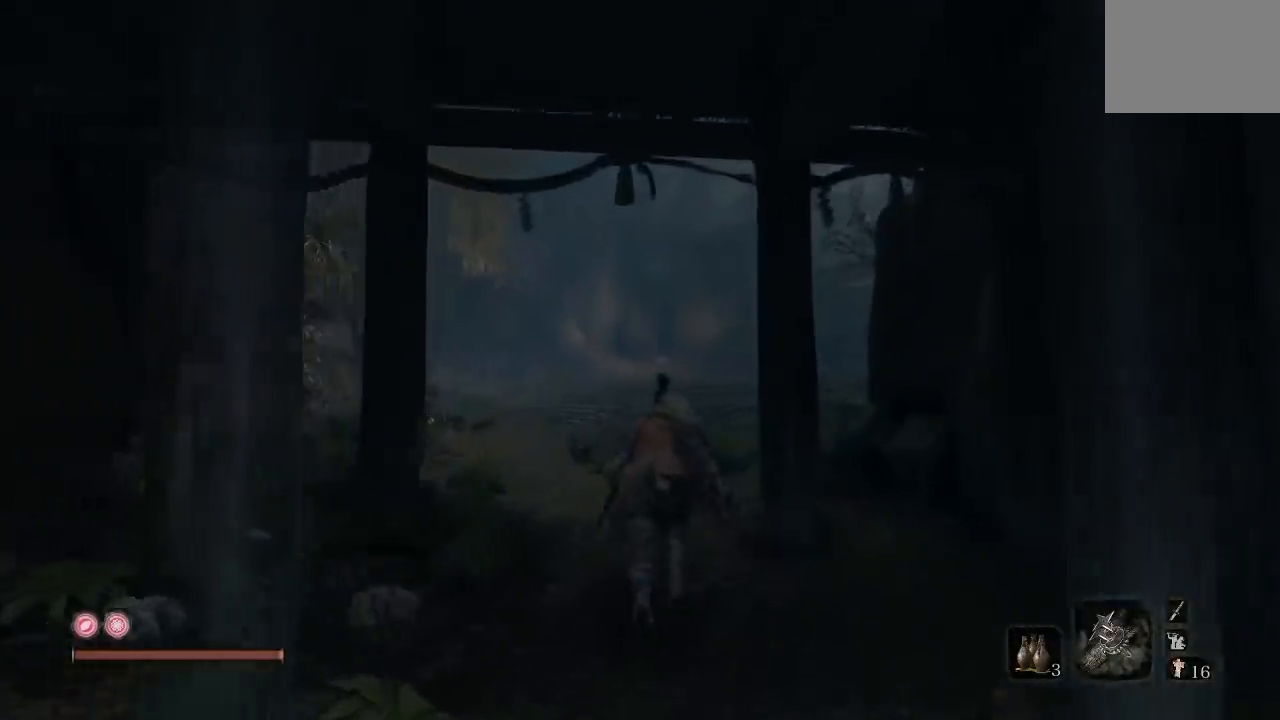
{"buttons": ["B"], "left_stick": "up", "right_stick": "center", "button_events": [[500, "B", "down"]]}
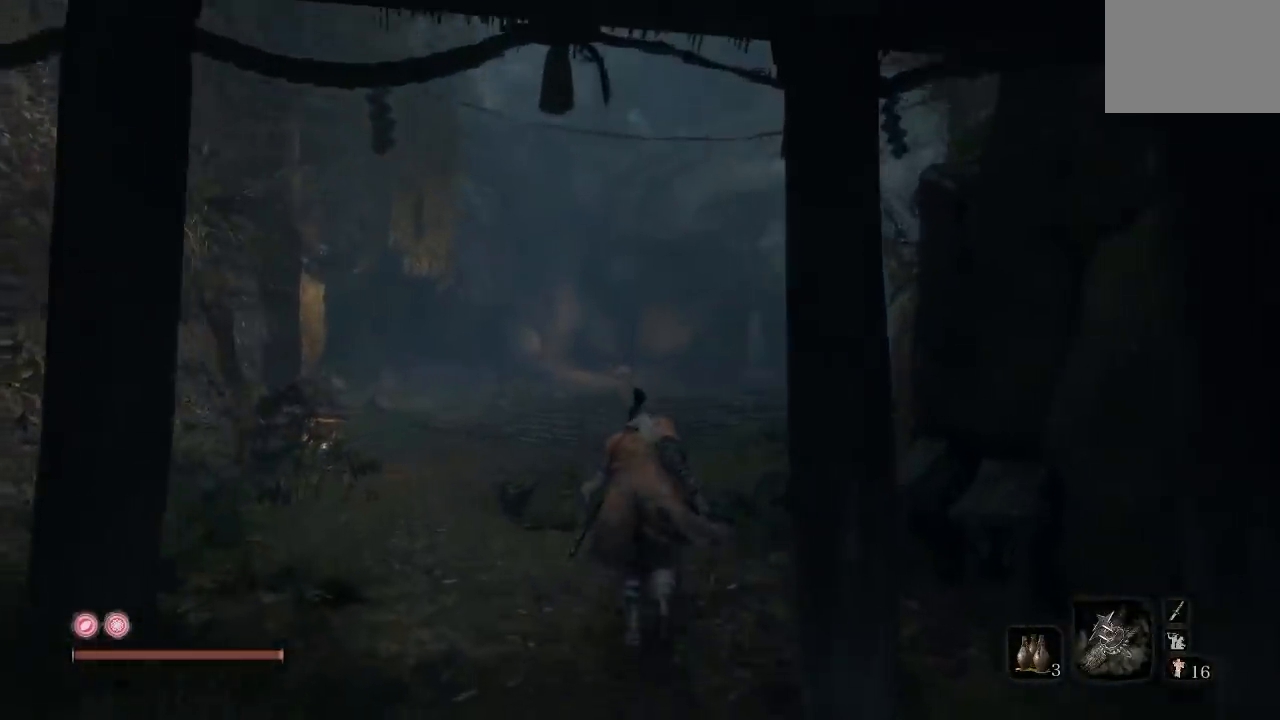
{"buttons": [], "left_stick": "up", "right_stick": "center", "button_events": [[417, "B", "up"]]}
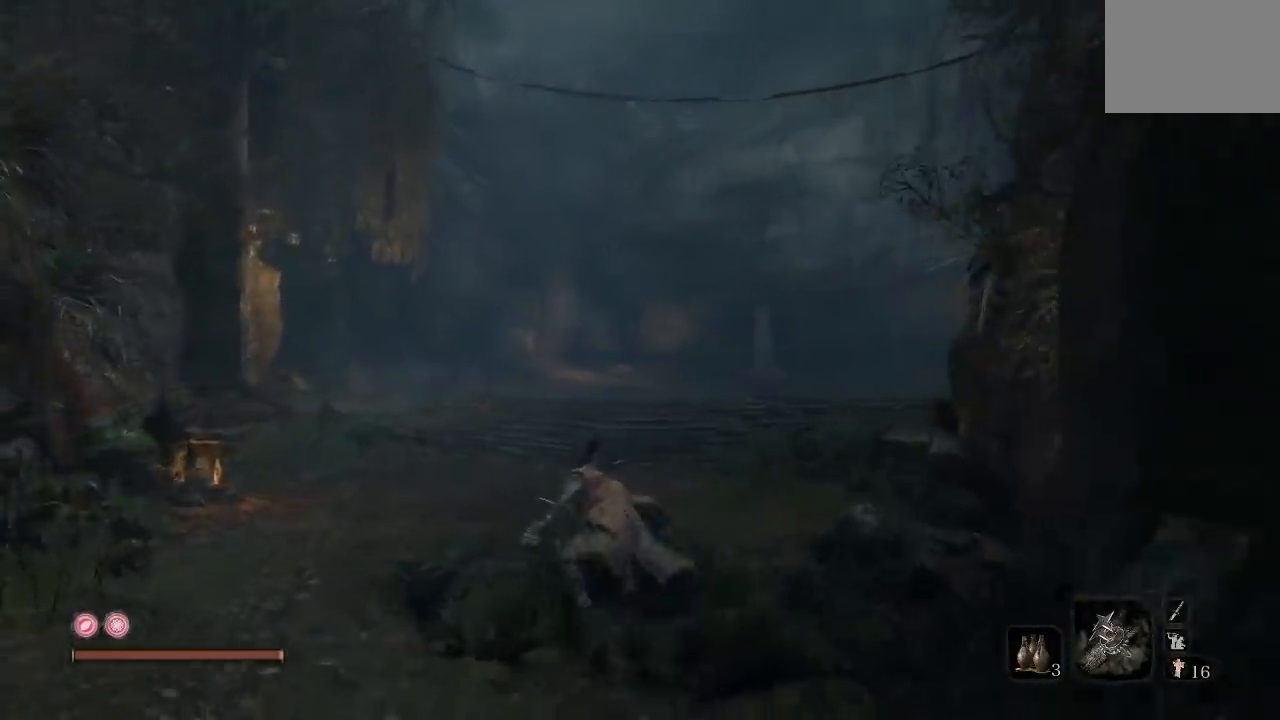
{"buttons": [], "left_stick": "center", "right_stick": "center", "button_events": []}
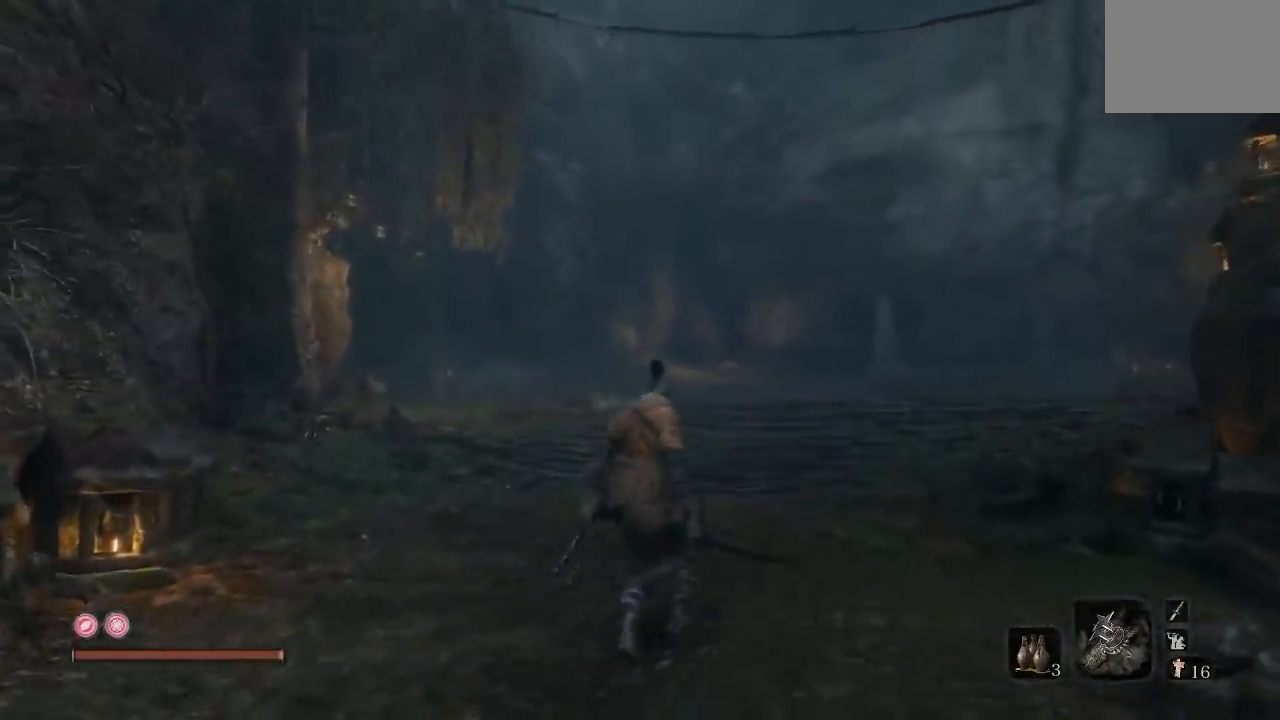
{"buttons": [], "left_stick": "up-right", "right_stick": "center", "button_events": []}
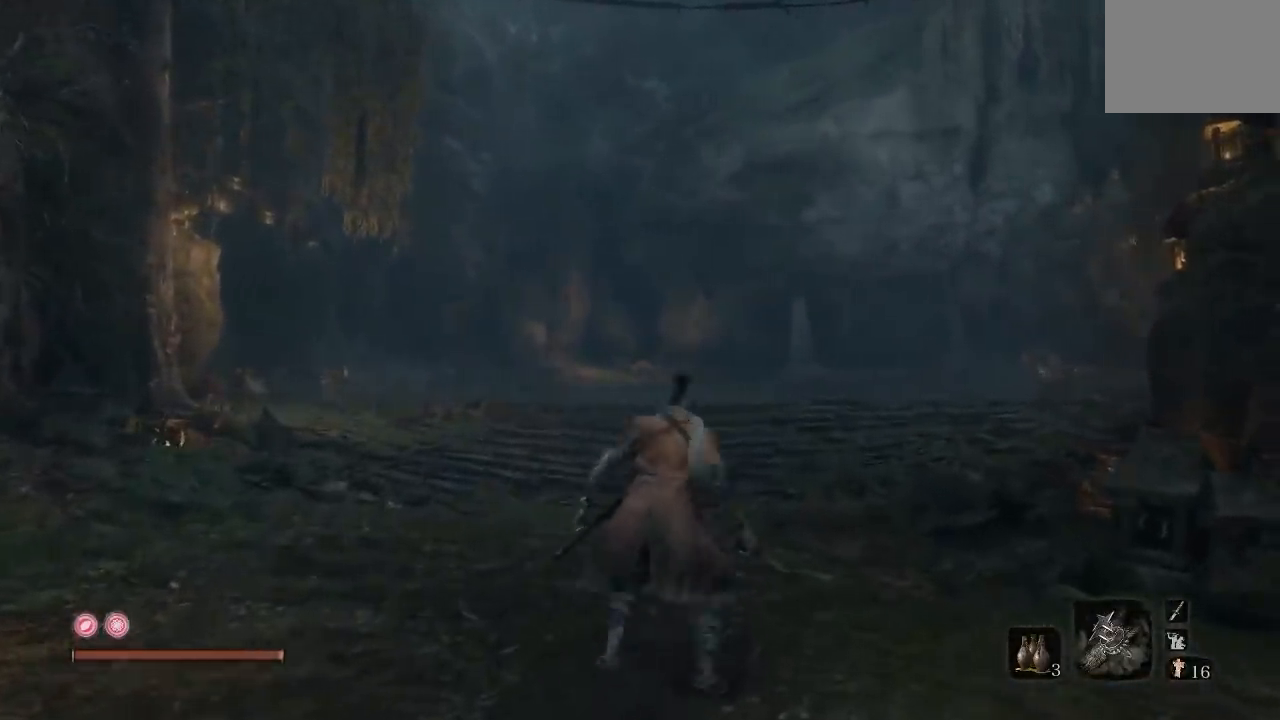
{"buttons": [], "left_stick": "center", "right_stick": "center", "button_events": []}
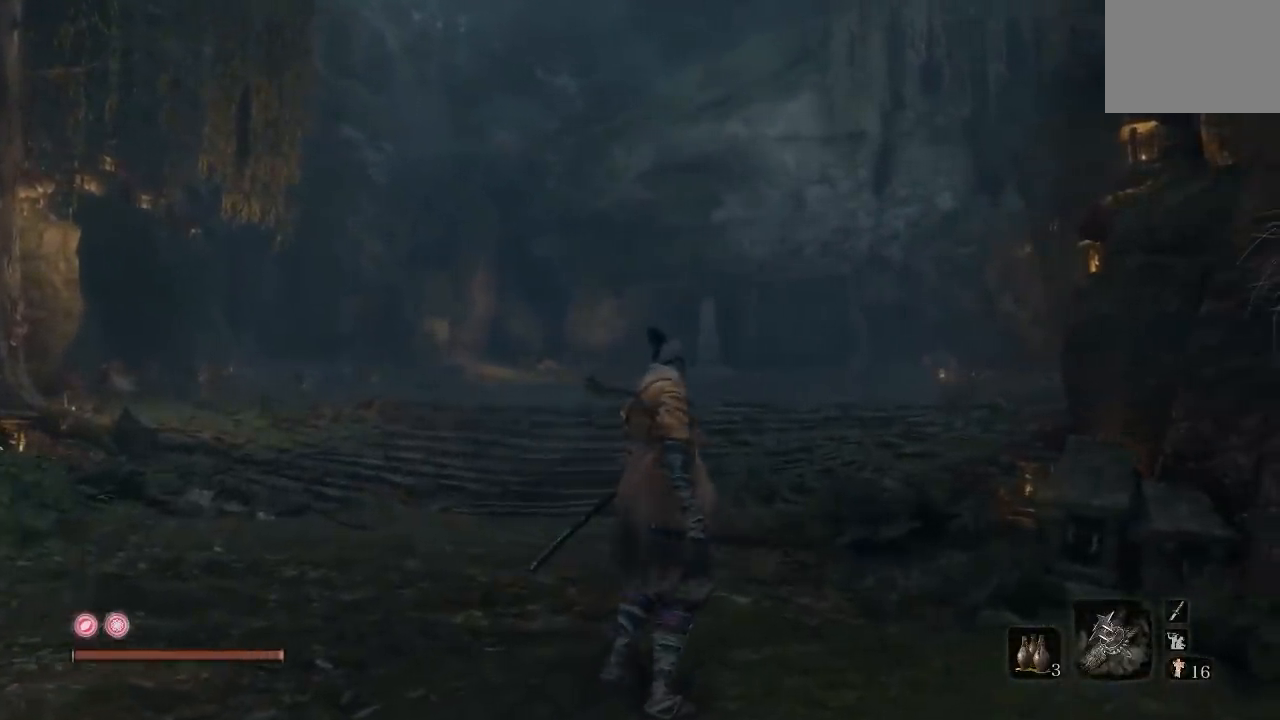
{"buttons": [], "left_stick": "up", "right_stick": "center", "button_events": []}
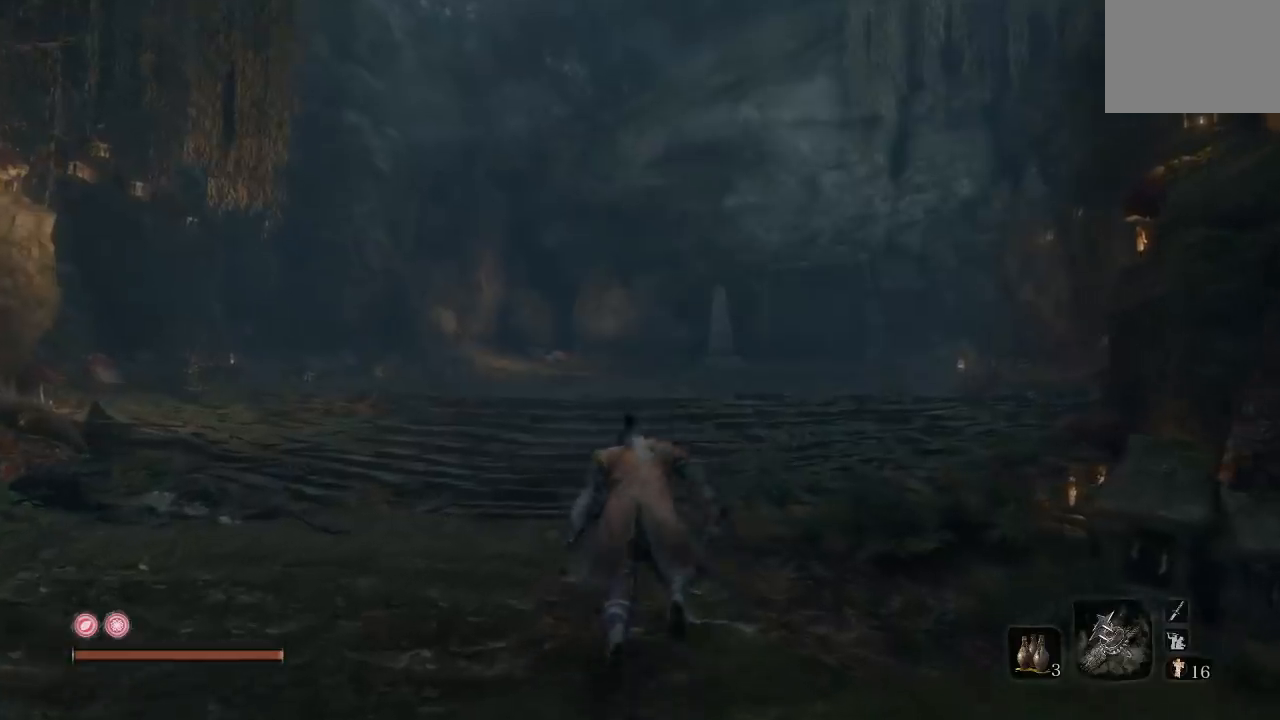
{"buttons": [], "left_stick": "center", "right_stick": "center", "button_events": []}
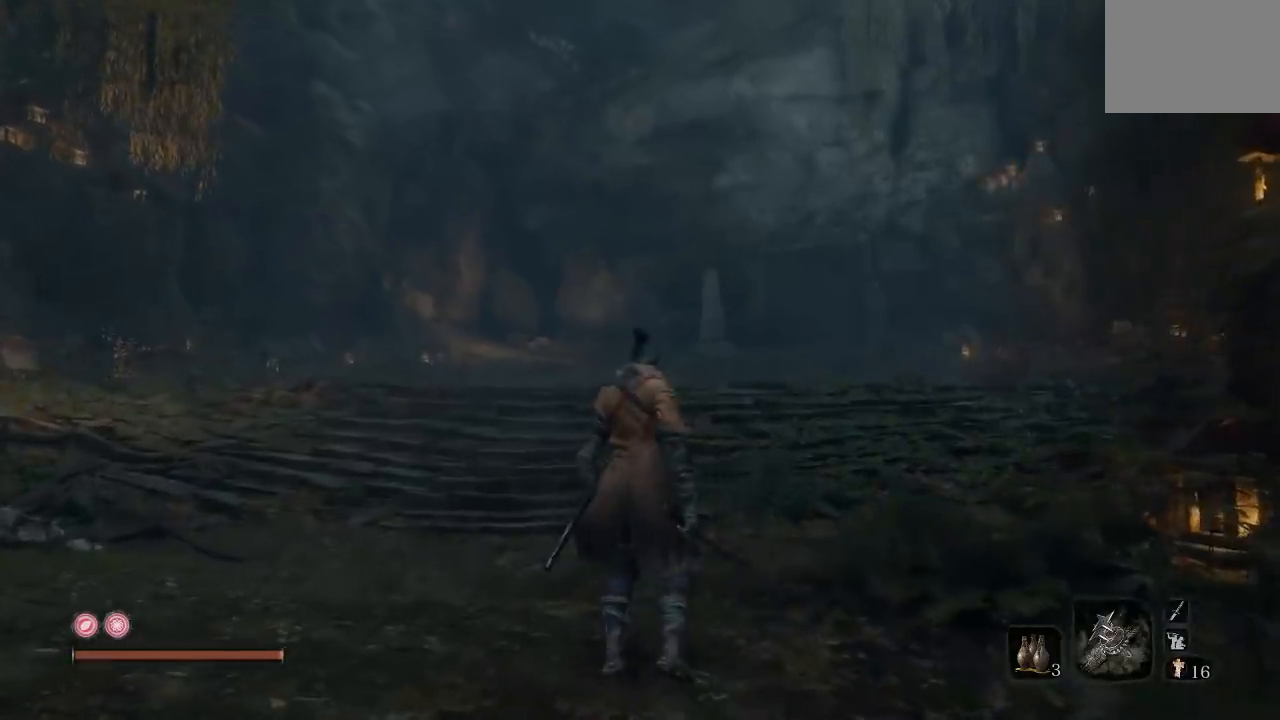
{"buttons": [], "left_stick": "center", "right_stick": "center", "button_events": []}
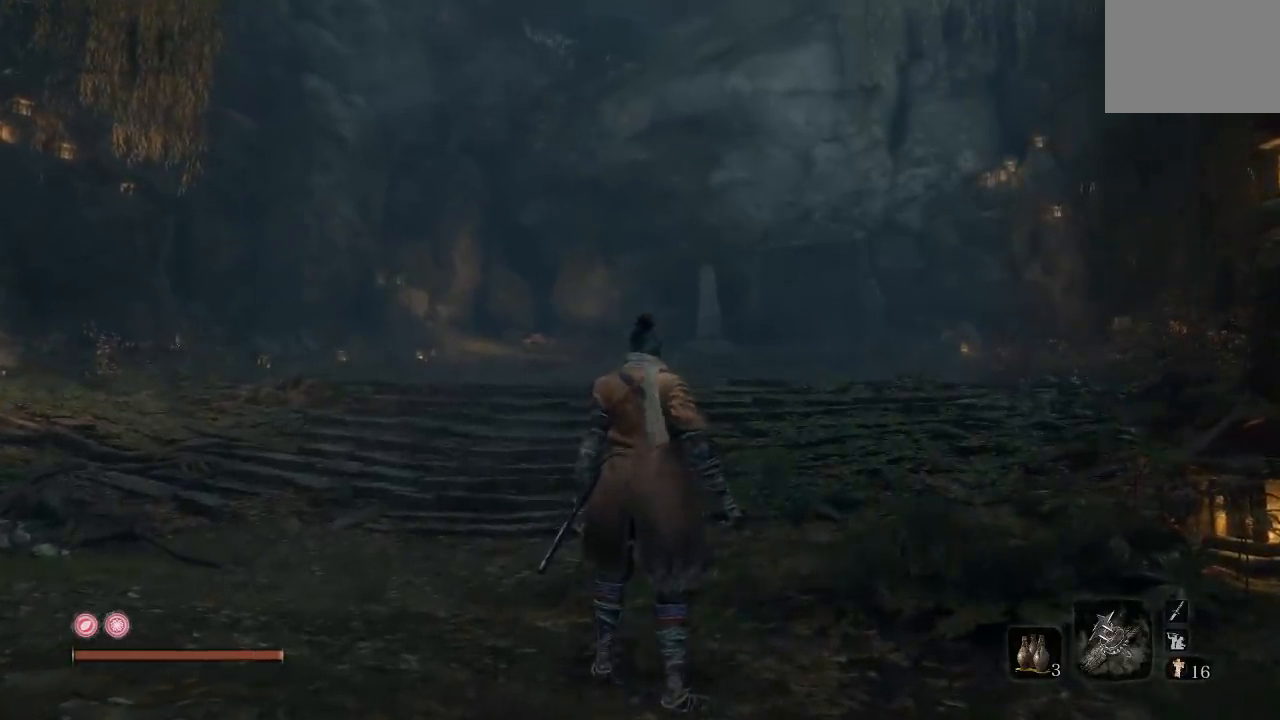
{"buttons": [], "left_stick": "up", "right_stick": "center", "button_events": []}
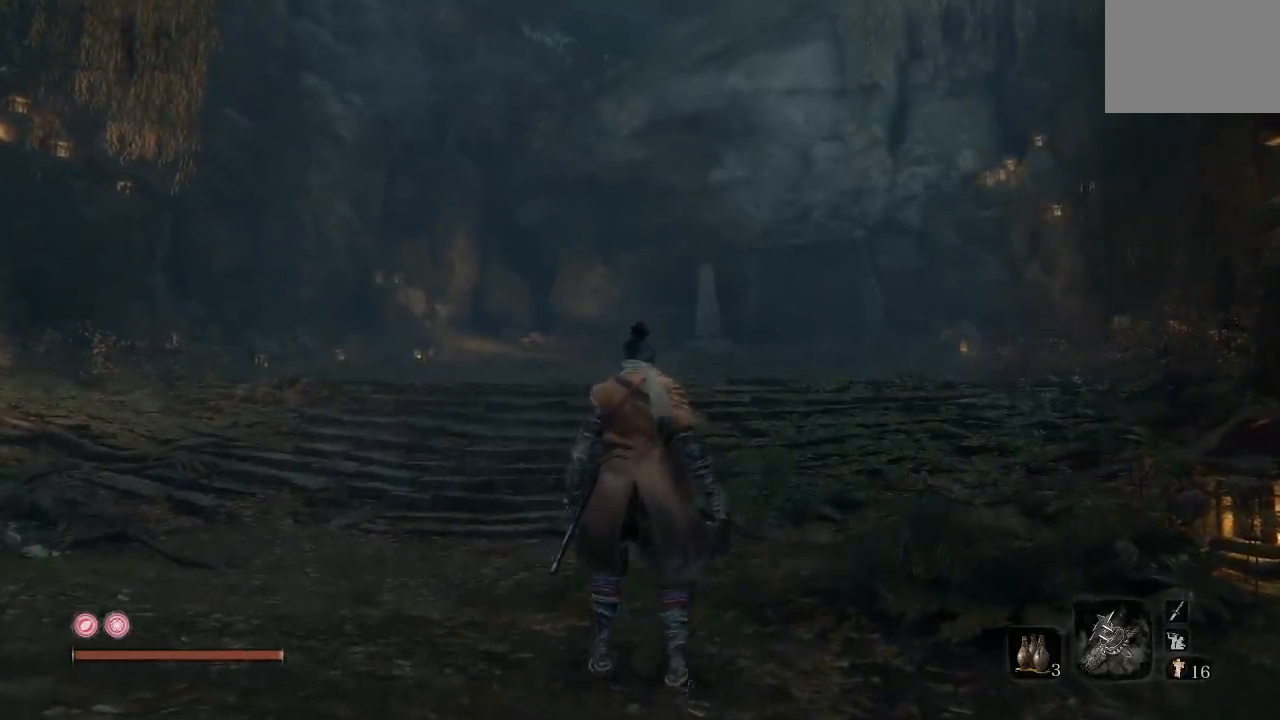
{"buttons": ["DPAD_LEFT"], "left_stick": "center", "right_stick": "center", "button_events": [[467, "DPAD_LEFT", "down"]]}
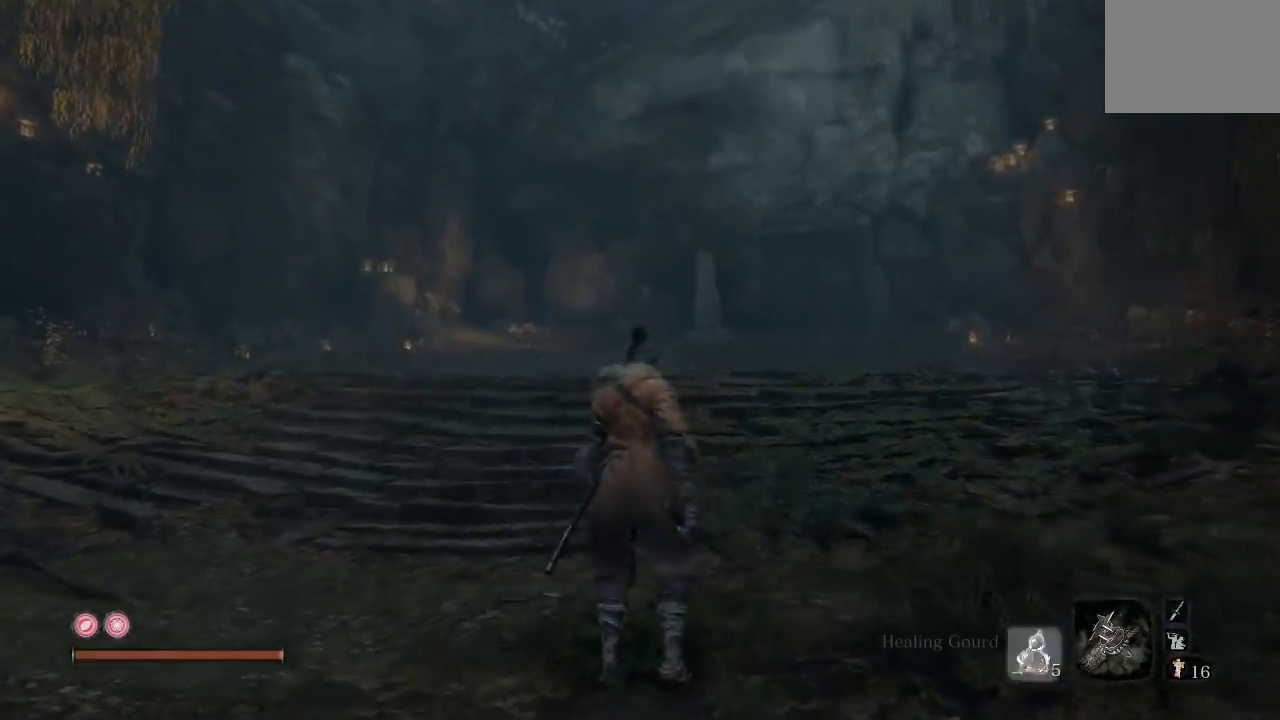
{"buttons": ["B"], "left_stick": "up", "right_stick": "center", "button_events": [[50, "DPAD_LEFT", "up"], [483, "B", "down"]]}
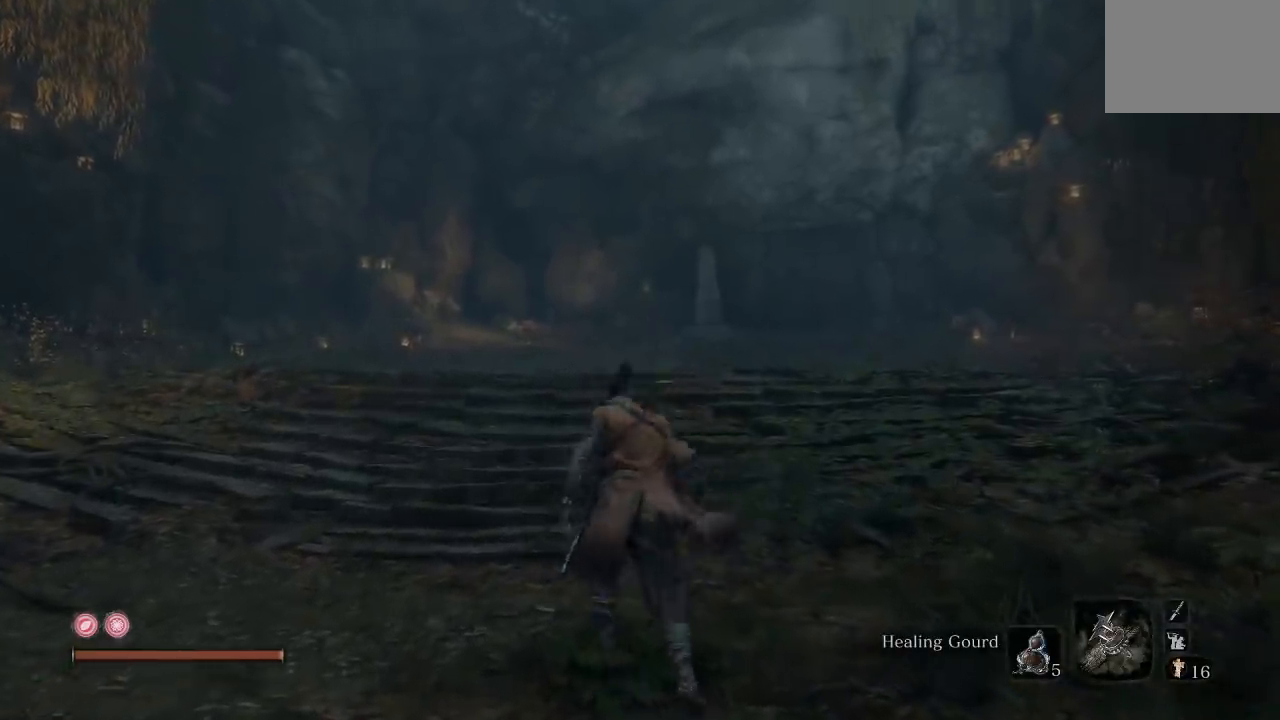
{"buttons": ["B"], "left_stick": "up", "right_stick": "center", "button_events": []}